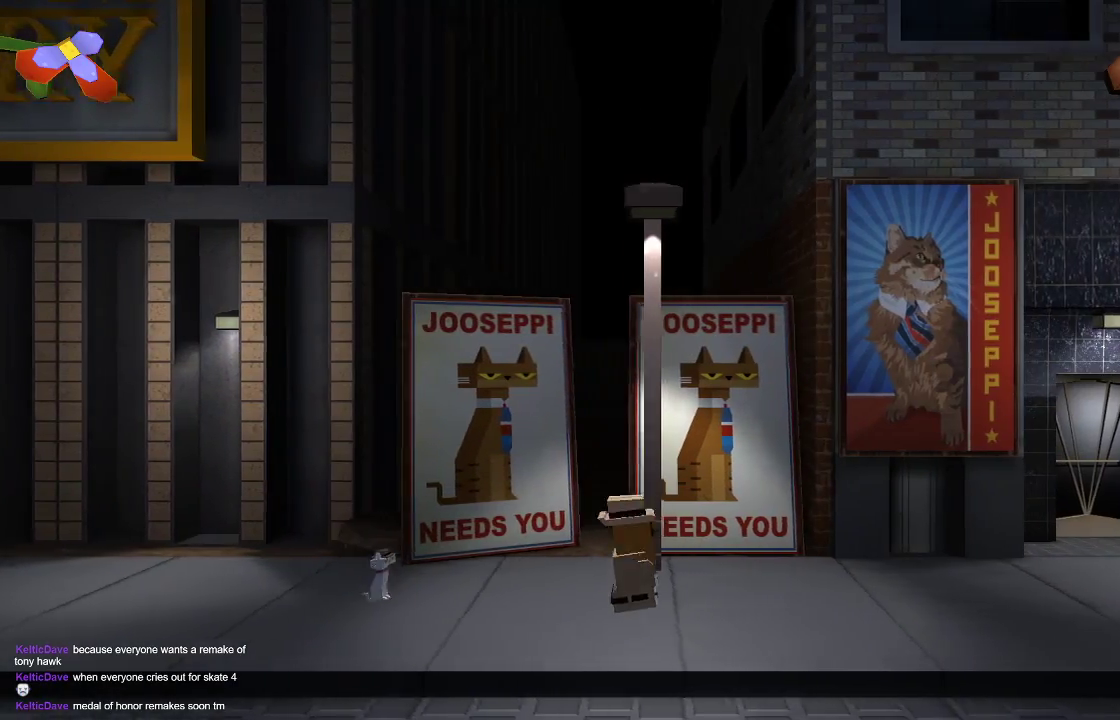
Gameplay with a controller (PlayStation layout); each line is a JSON object with the inputs held at the frame after it. "events" lists button and stick changes between this image and that frame as [ms after this image, input, new state], when the widget could be followed in between. Not read: R1.
{"buttons": [], "left_stick": "right", "right_stick": "center", "events": []}
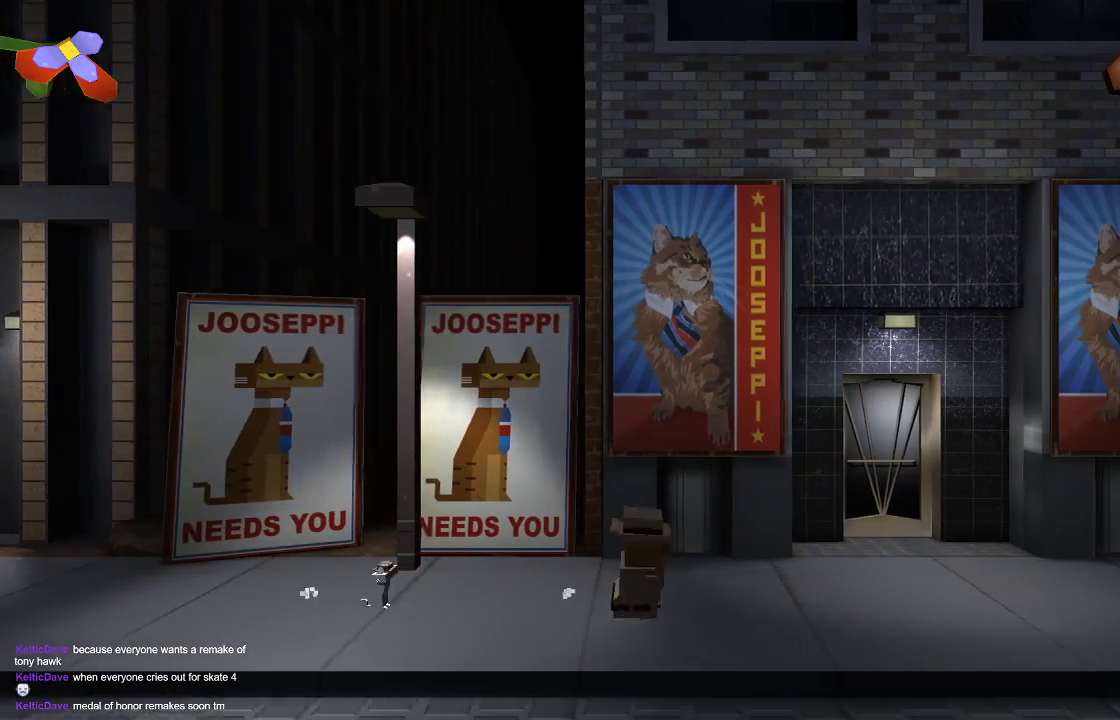
{"buttons": [], "left_stick": "right", "right_stick": "center", "events": []}
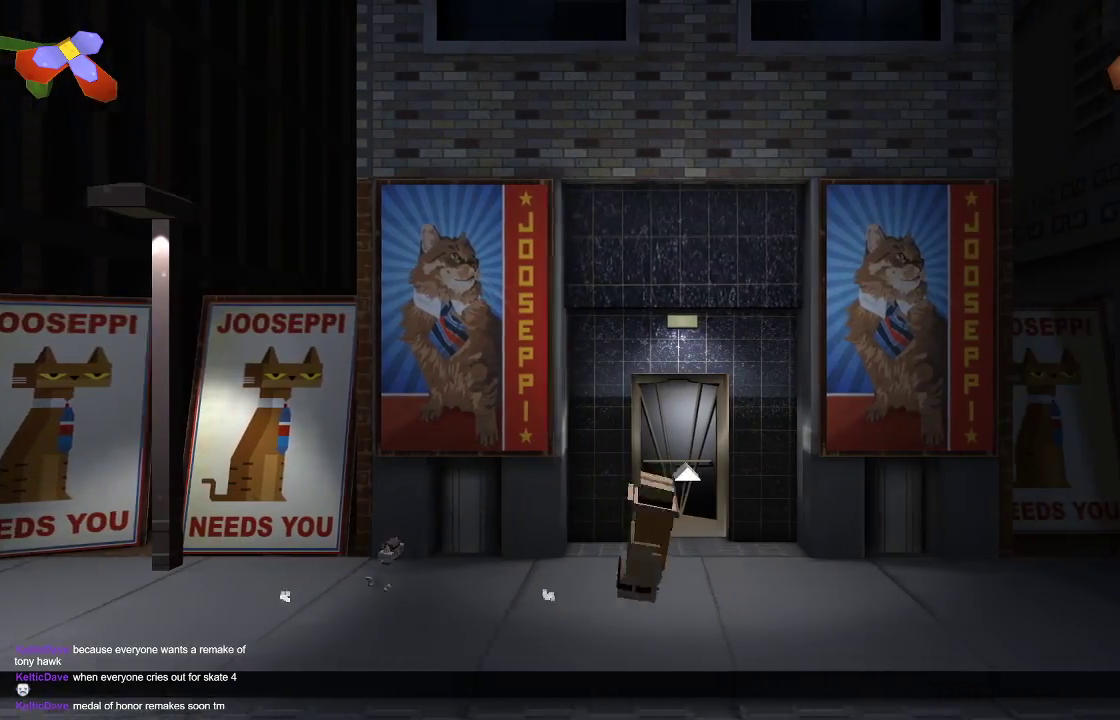
{"buttons": [], "left_stick": "right", "right_stick": "center", "events": []}
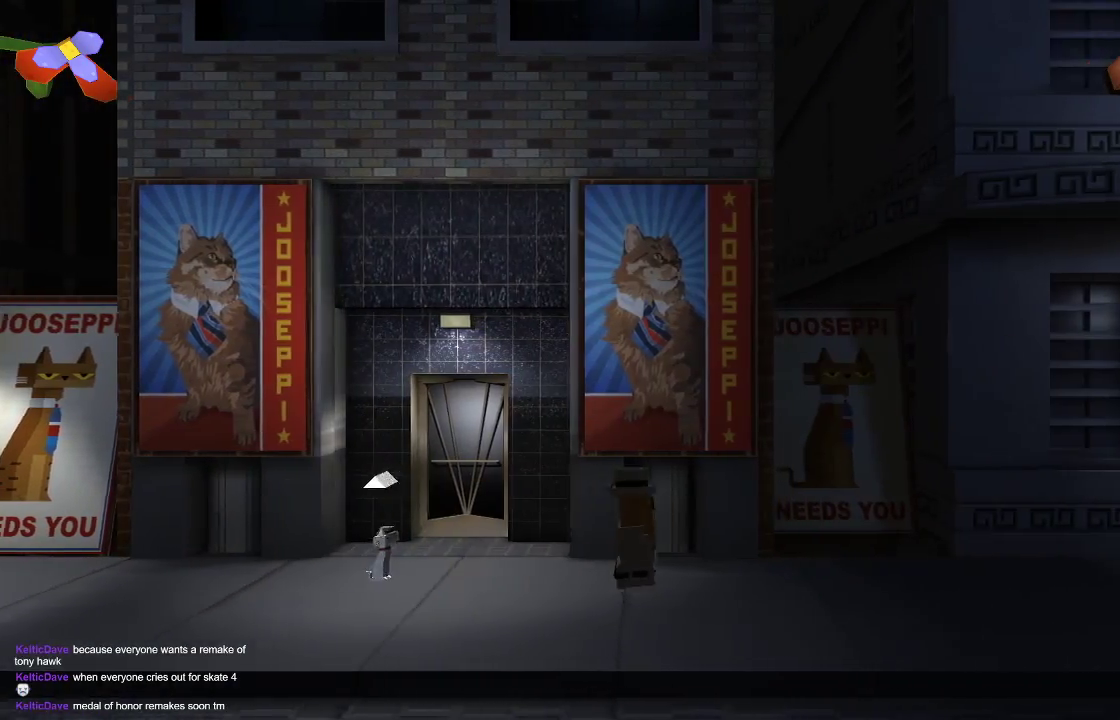
{"buttons": [], "left_stick": "right", "right_stick": "center", "events": []}
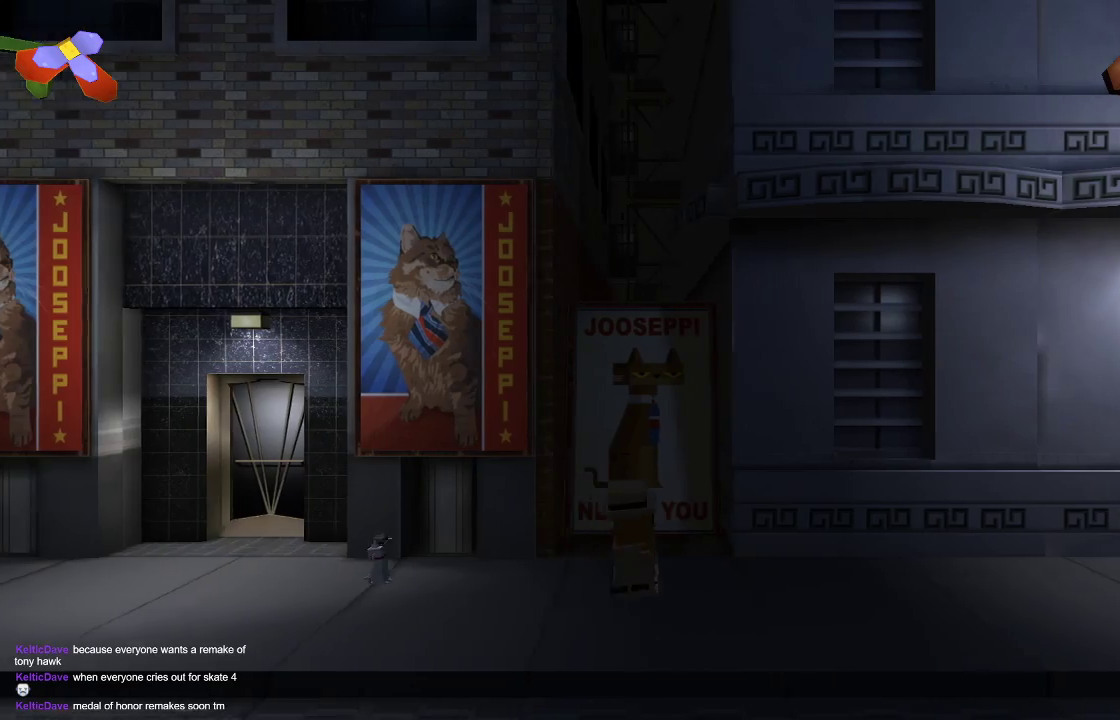
{"buttons": [], "left_stick": "right", "right_stick": "center", "events": []}
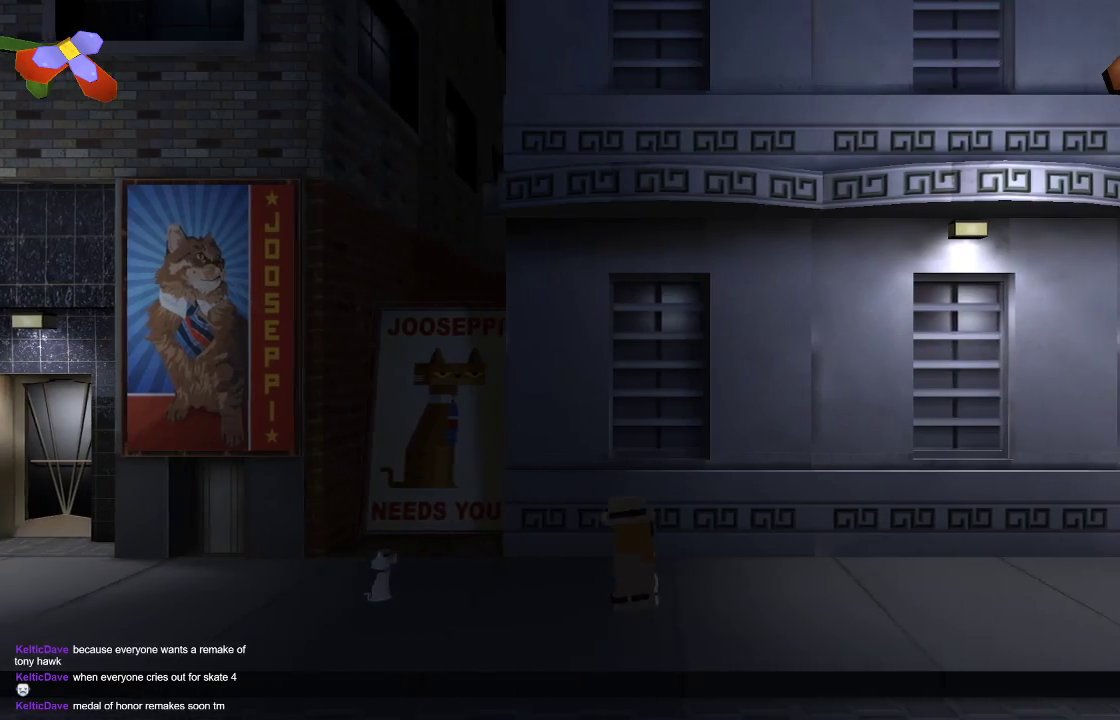
{"buttons": [], "left_stick": "right", "right_stick": "center", "events": []}
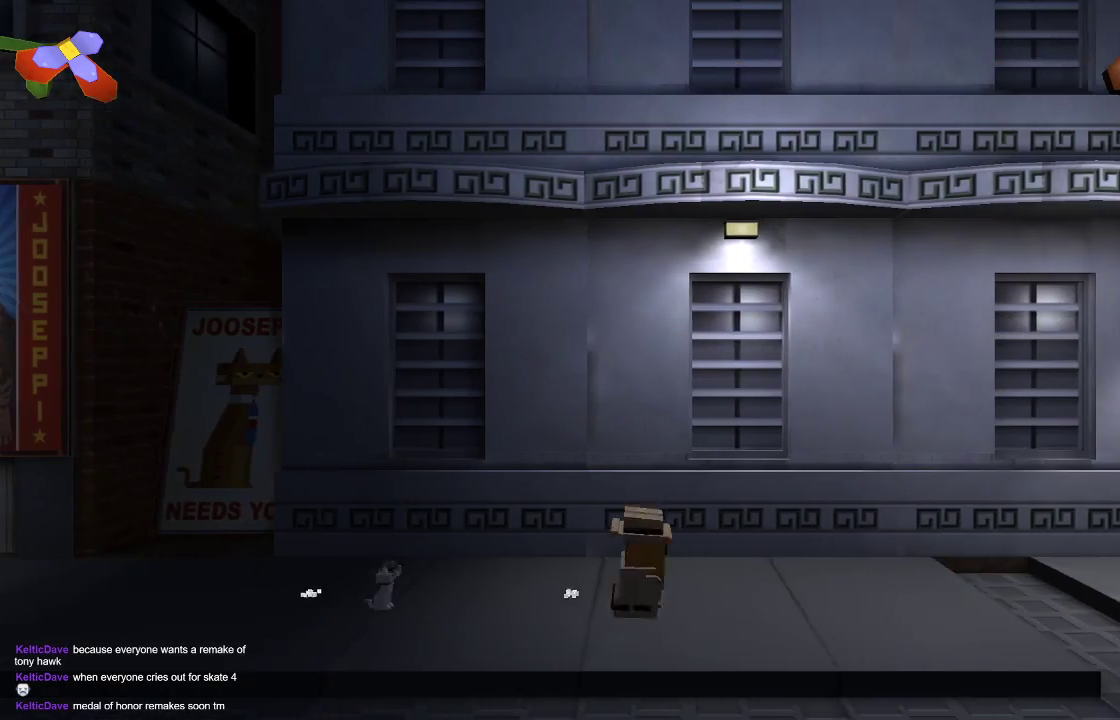
{"buttons": [], "left_stick": "right", "right_stick": "center", "events": []}
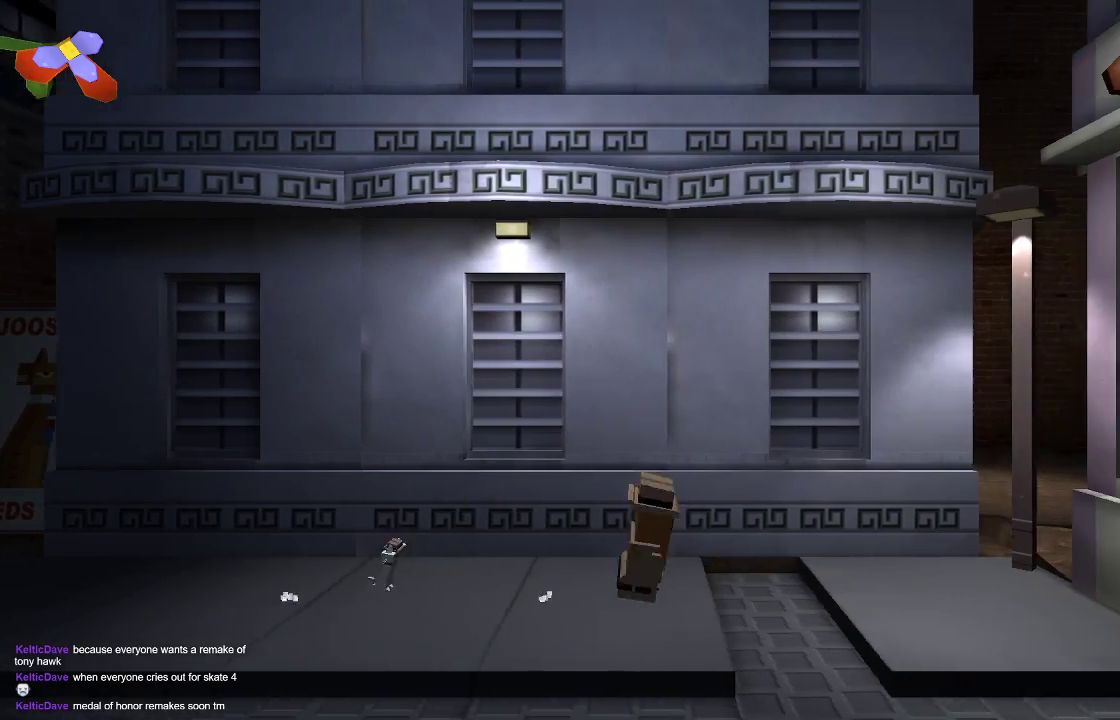
{"buttons": [], "left_stick": "right", "right_stick": "center", "events": []}
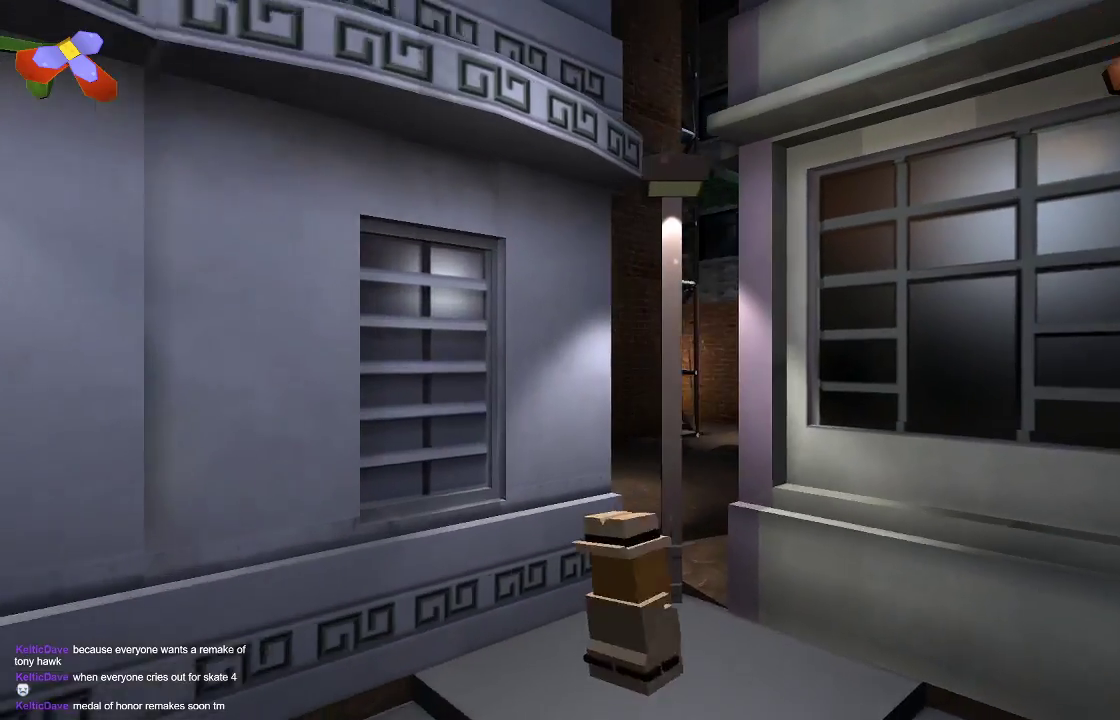
{"buttons": [], "left_stick": "right", "right_stick": "center", "events": []}
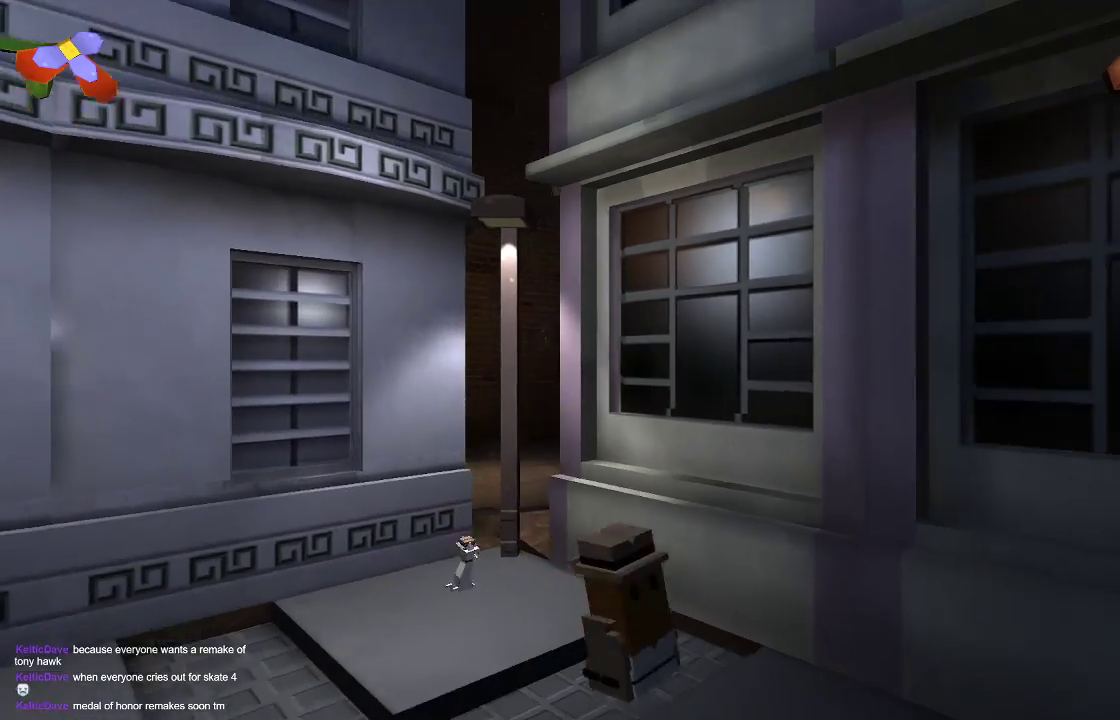
{"buttons": [], "left_stick": "right", "right_stick": "center", "events": []}
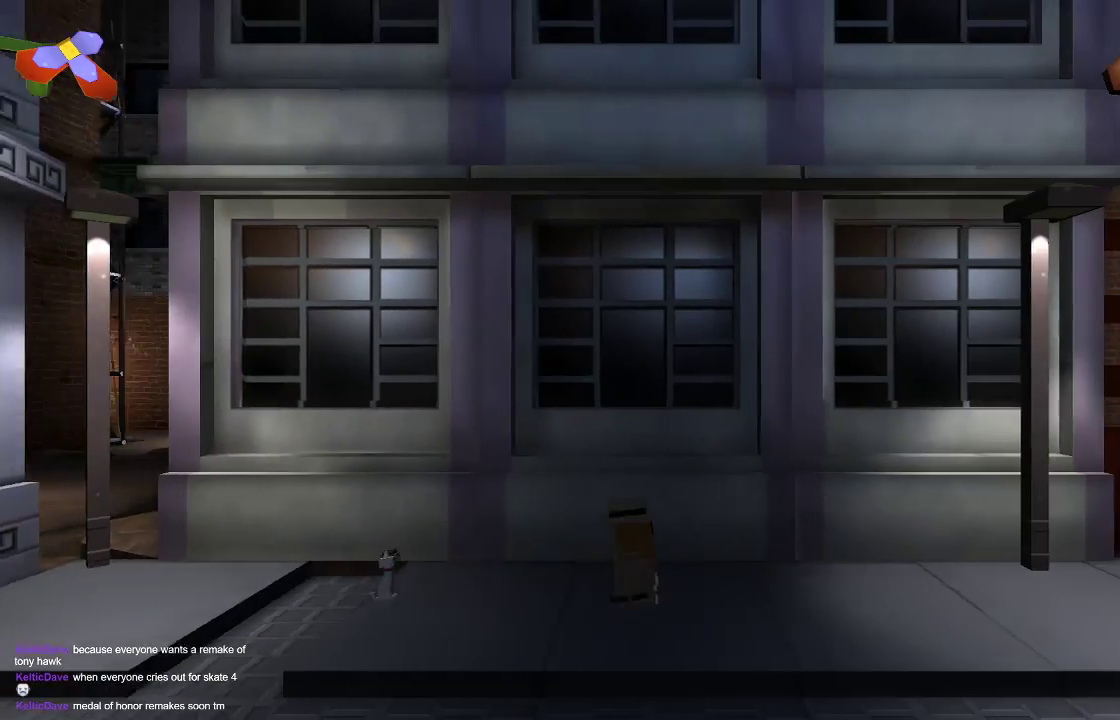
{"buttons": [], "left_stick": "right", "right_stick": "center", "events": []}
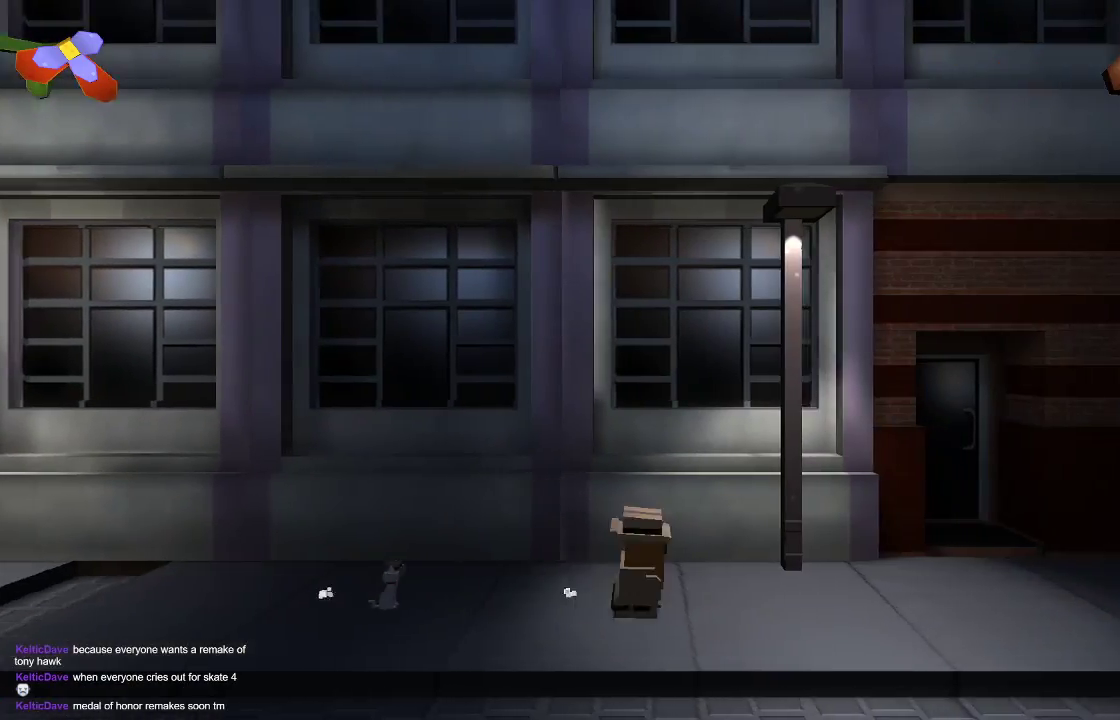
{"buttons": [], "left_stick": "right", "right_stick": "center"}
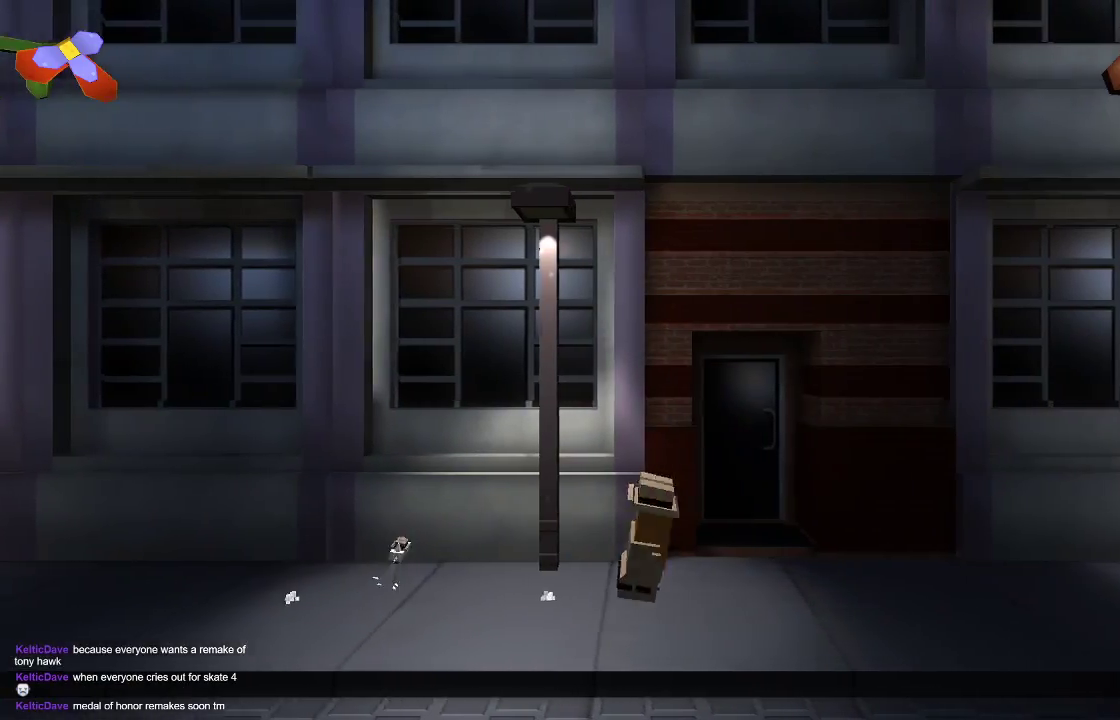
{"buttons": [], "left_stick": "right", "right_stick": "center", "events": []}
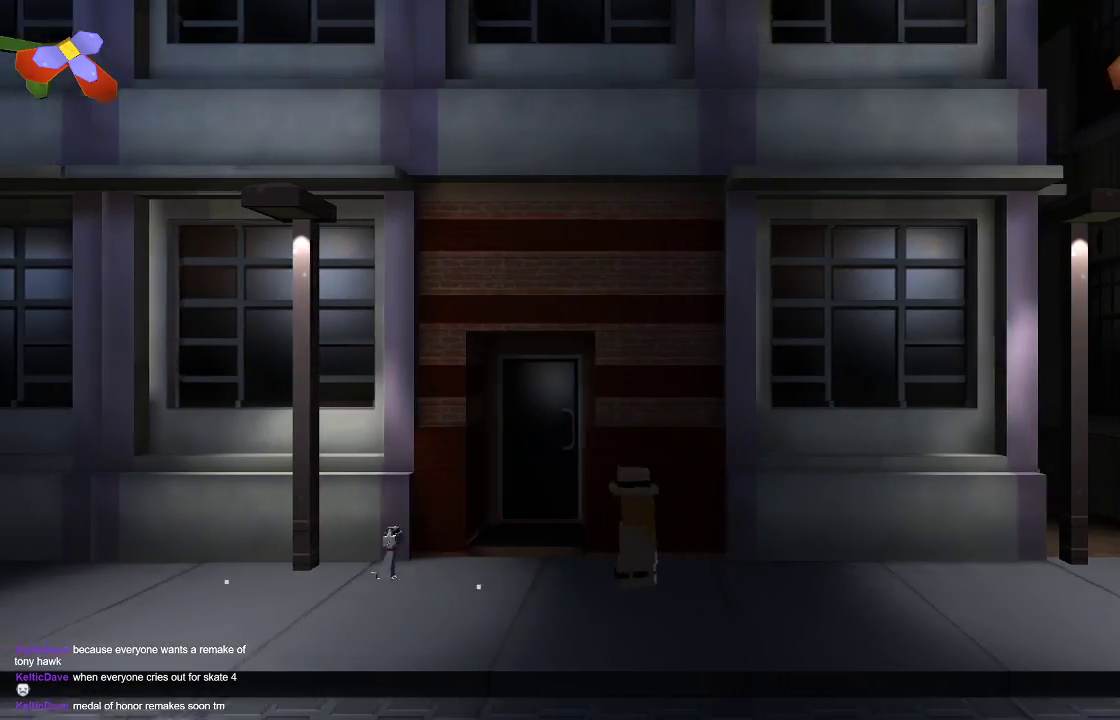
{"buttons": [], "left_stick": "right", "right_stick": "center", "events": []}
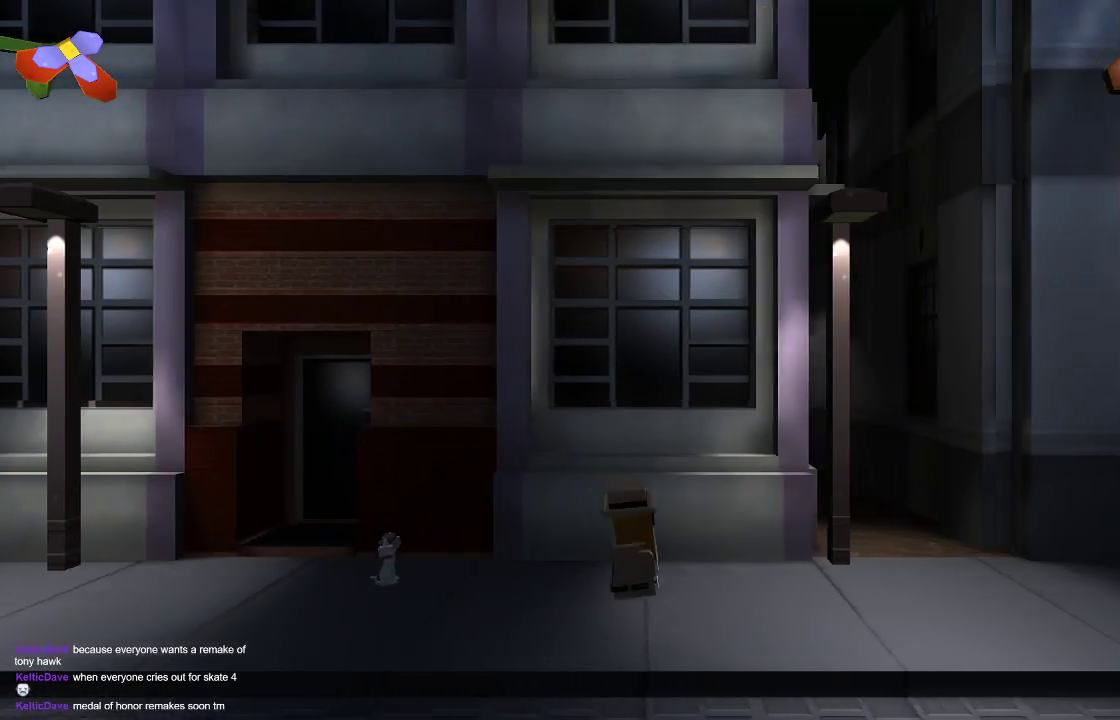
{"buttons": [], "left_stick": "right", "right_stick": "center", "events": []}
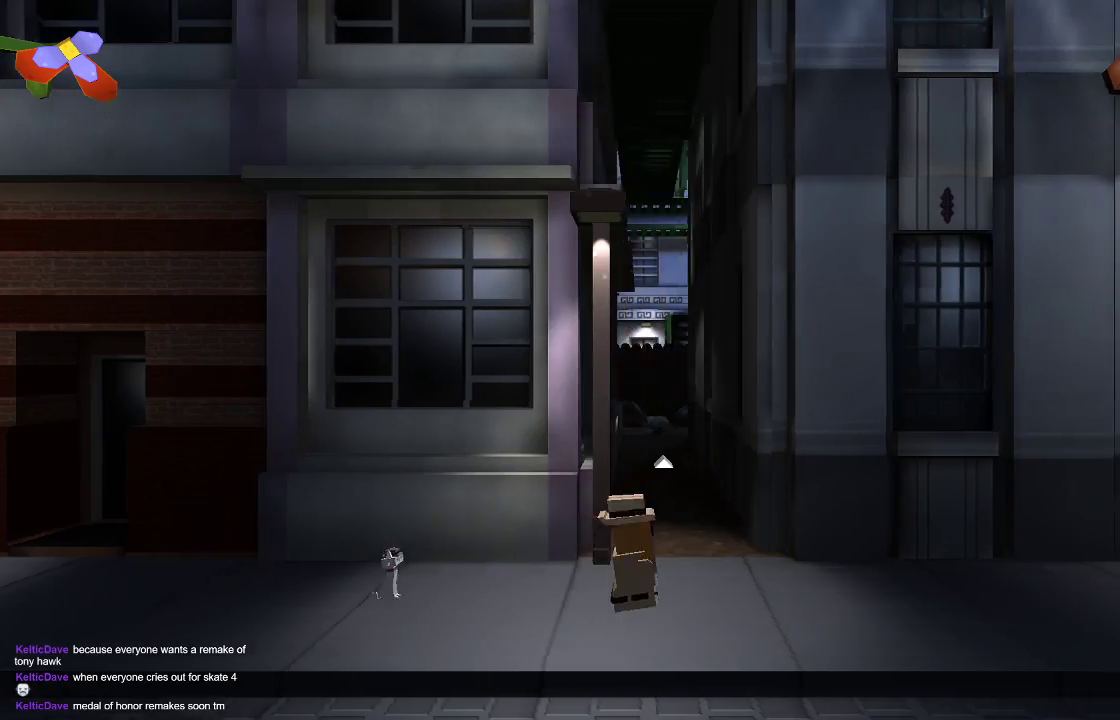
{"buttons": [], "left_stick": "up", "right_stick": "center", "events": [[100, "left_stick", "up-right"], [233, "left_stick", "up"]]}
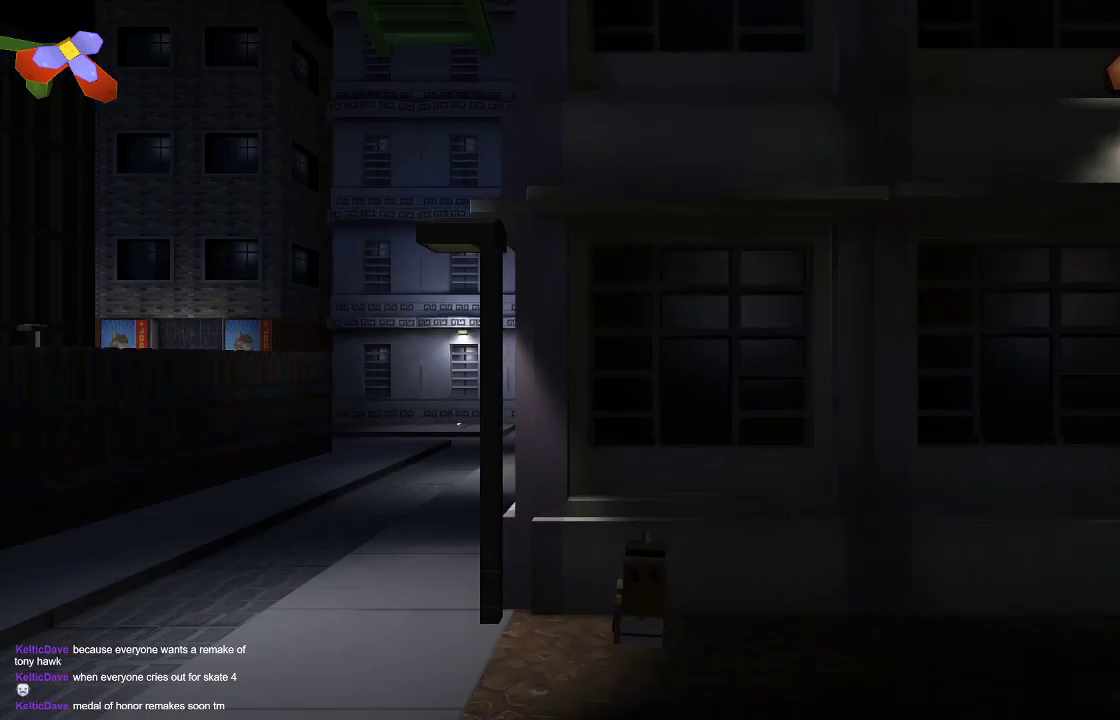
{"buttons": [], "left_stick": "right", "right_stick": "center", "events": [[233, "left_stick", "right"]]}
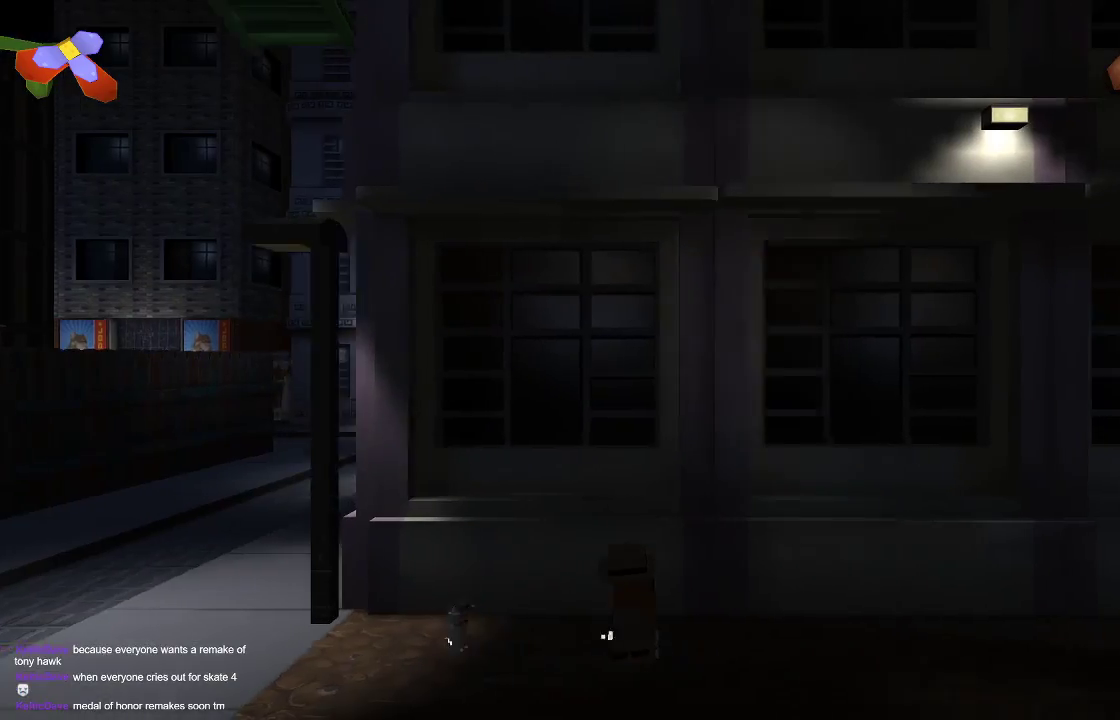
{"buttons": [], "left_stick": "right", "right_stick": "center", "events": []}
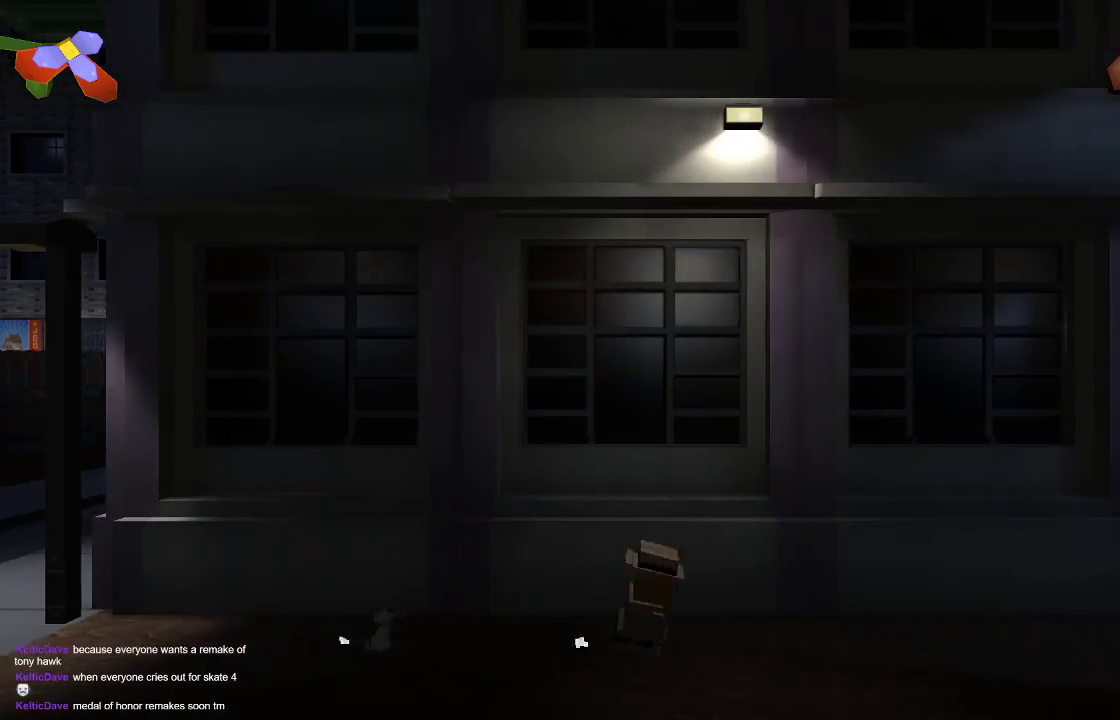
{"buttons": [], "left_stick": "right", "right_stick": "center", "events": []}
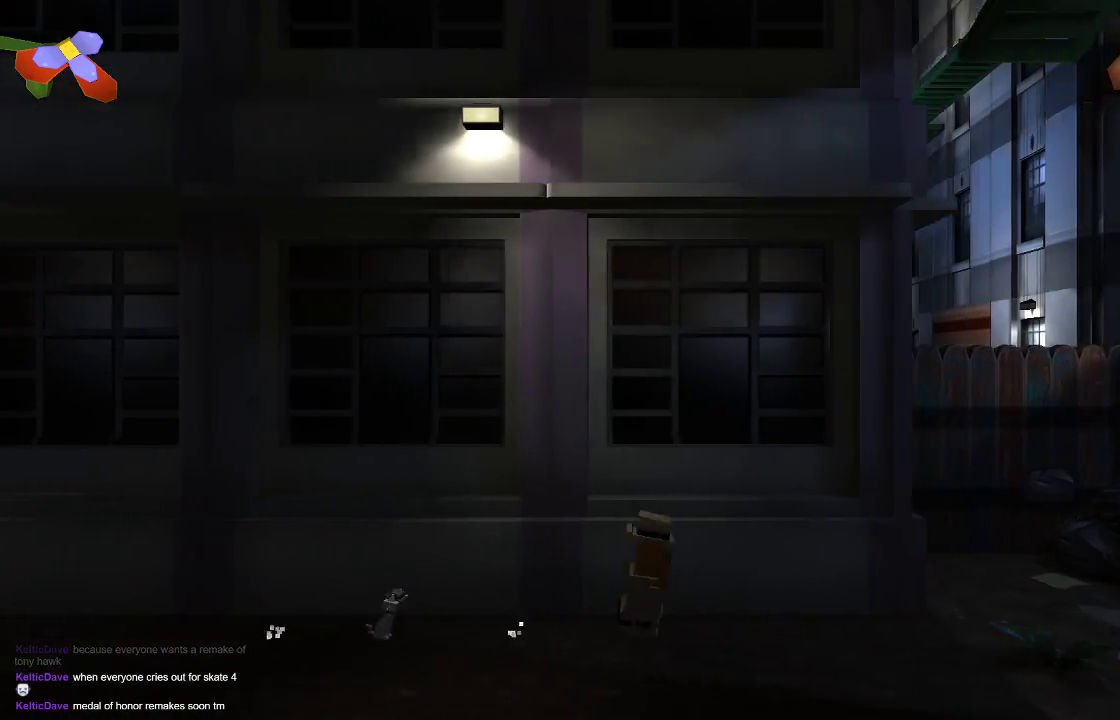
{"buttons": [], "left_stick": "right", "right_stick": "center", "events": []}
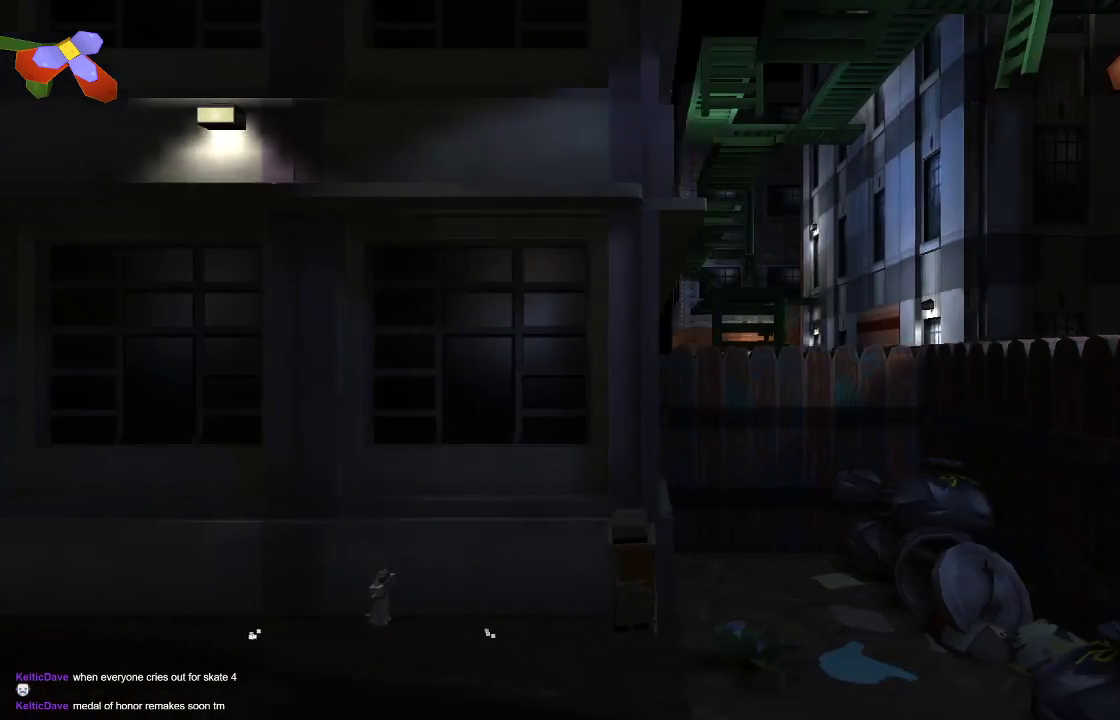
{"buttons": [], "left_stick": "right", "right_stick": "center", "events": []}
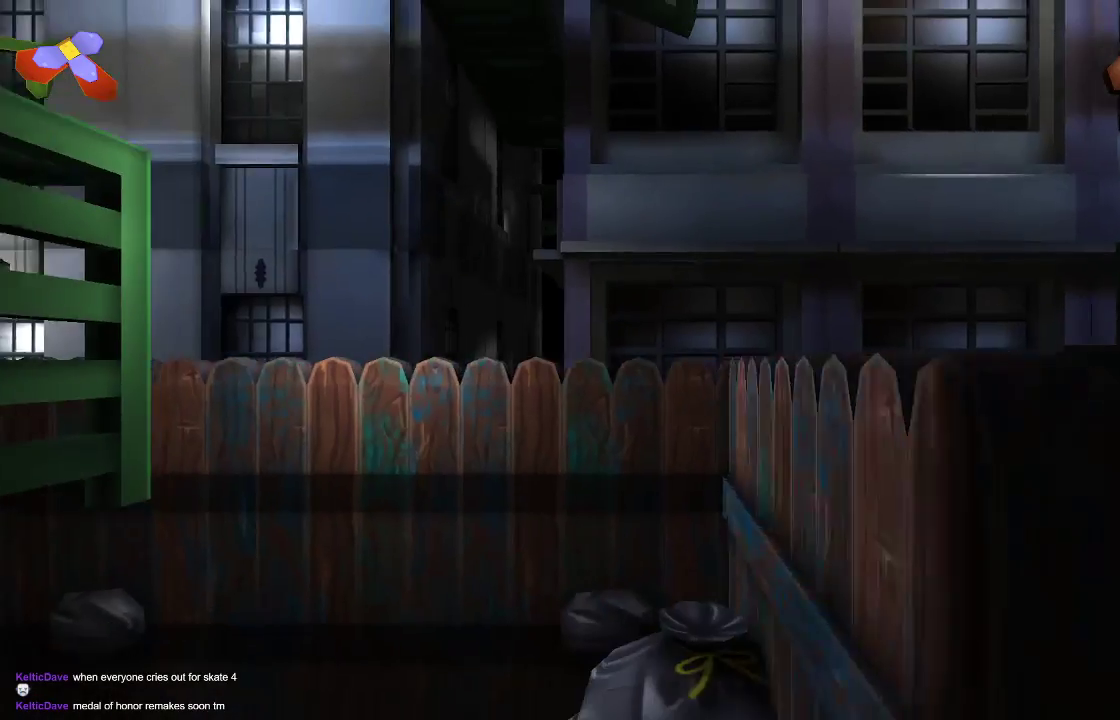
{"buttons": [], "left_stick": "center", "right_stick": "center", "events": [[100, "left_stick", "left"], [500, "left_stick", "center"]]}
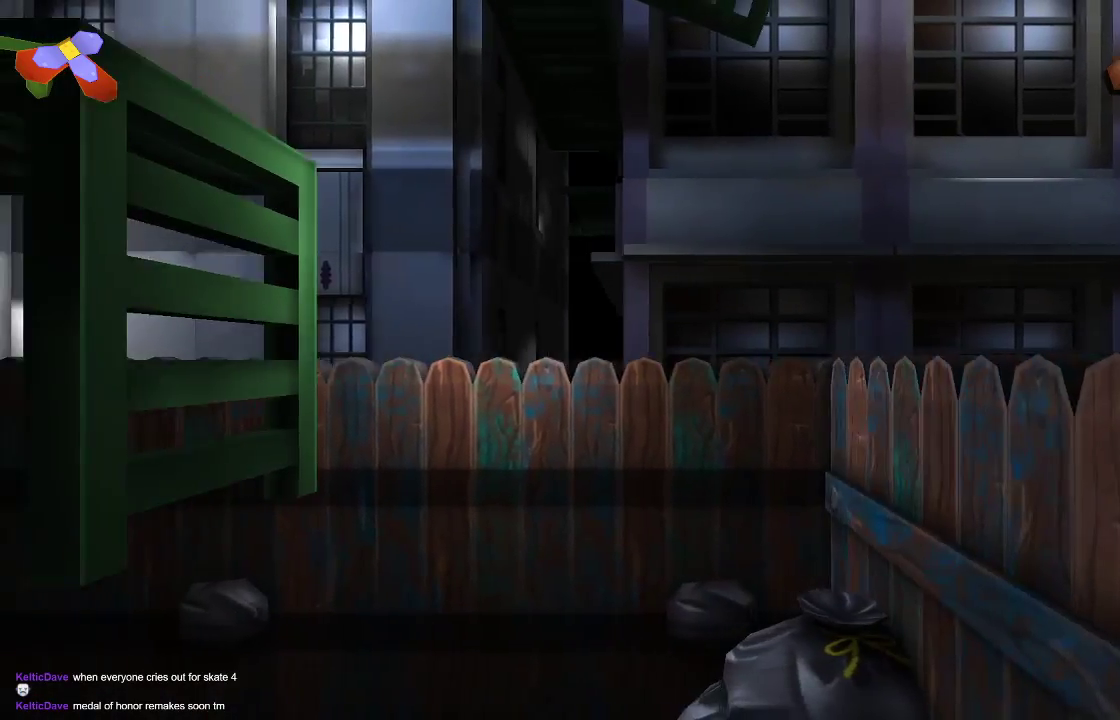
{"buttons": [], "left_stick": "left", "right_stick": "center", "events": [[100, "left_stick", "left"]]}
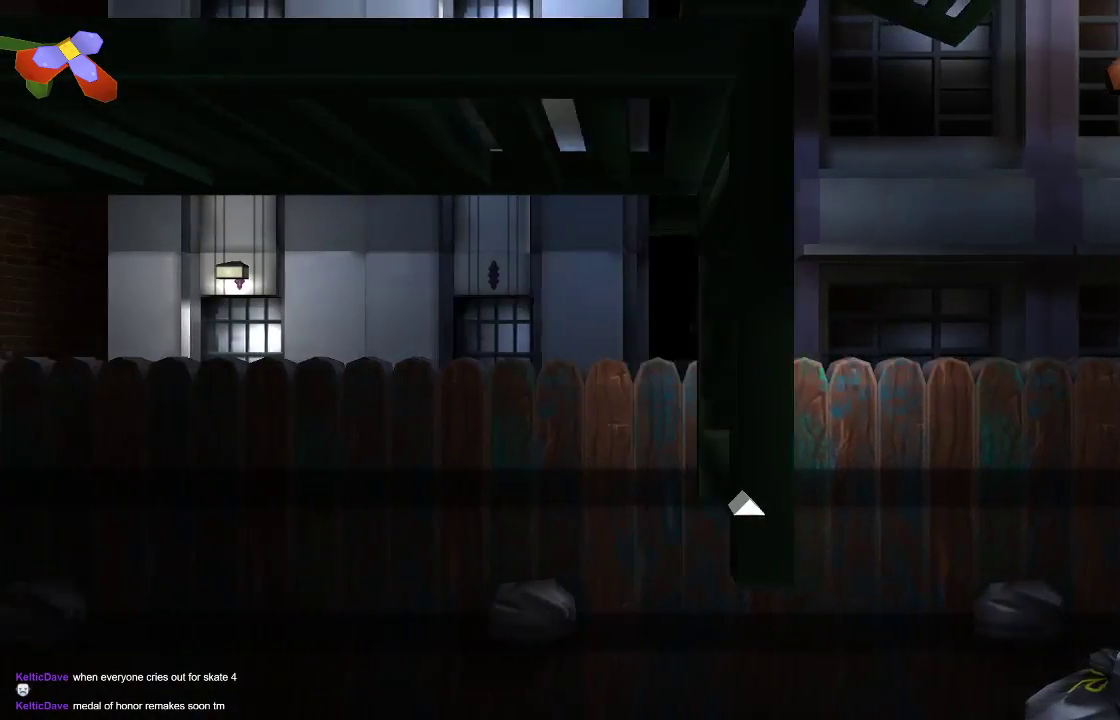
{"buttons": [], "left_stick": "left", "right_stick": "center", "events": []}
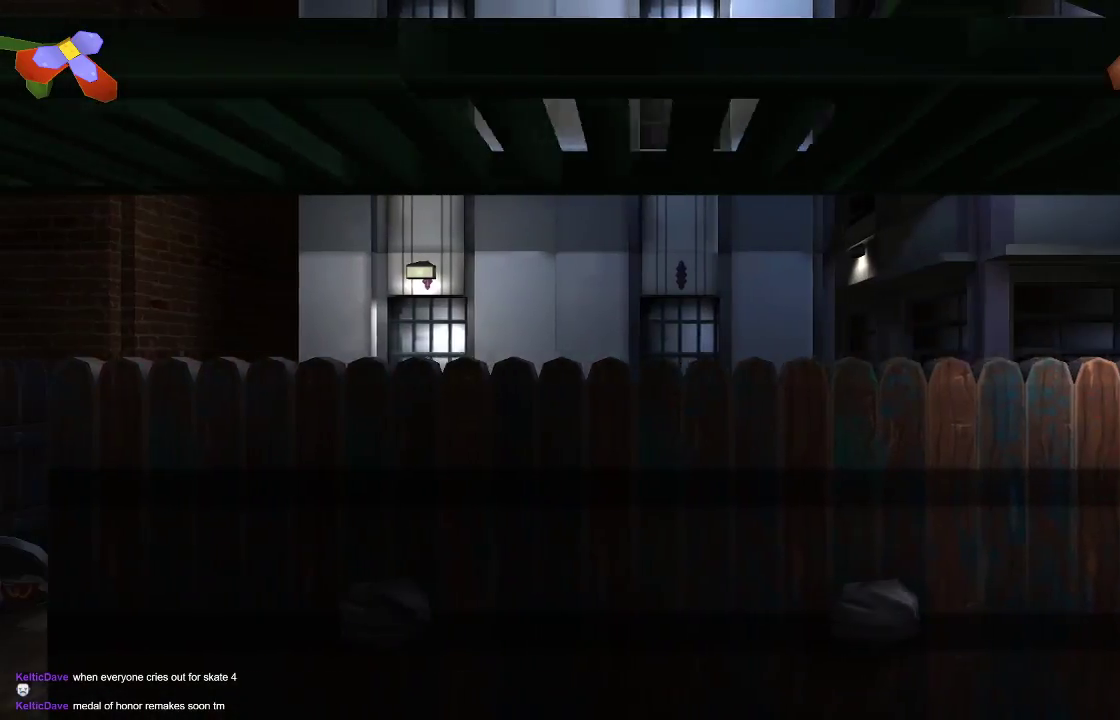
{"buttons": [], "left_stick": "left", "right_stick": "center", "events": []}
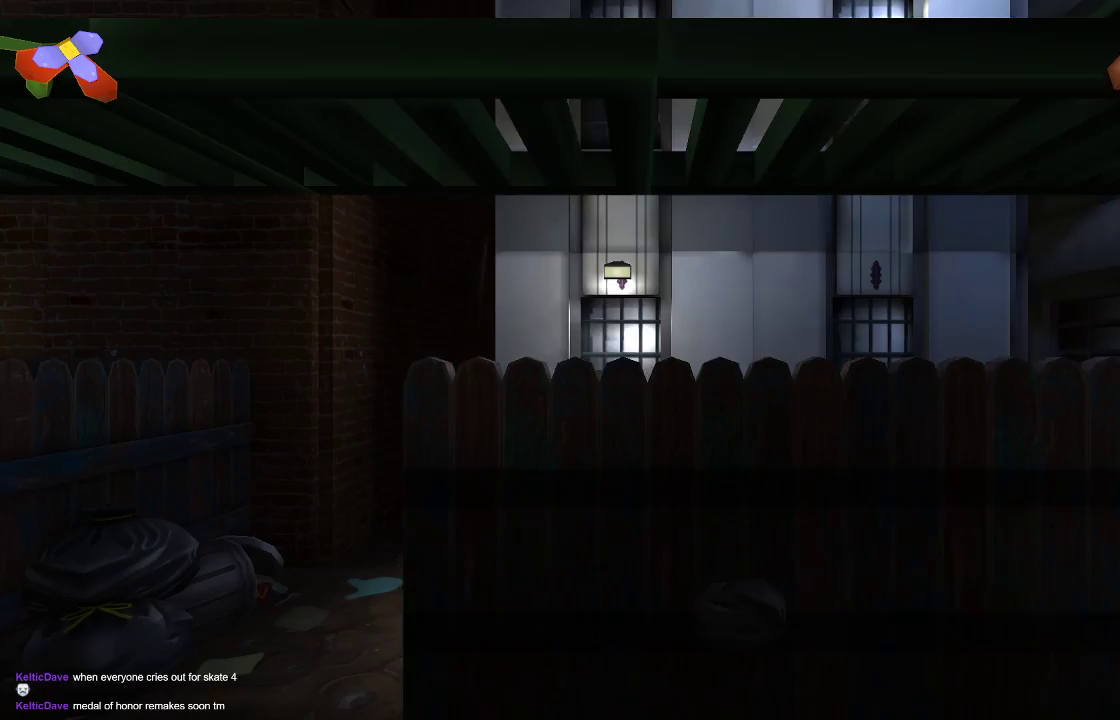
{"buttons": [], "left_stick": "left", "right_stick": "center", "events": []}
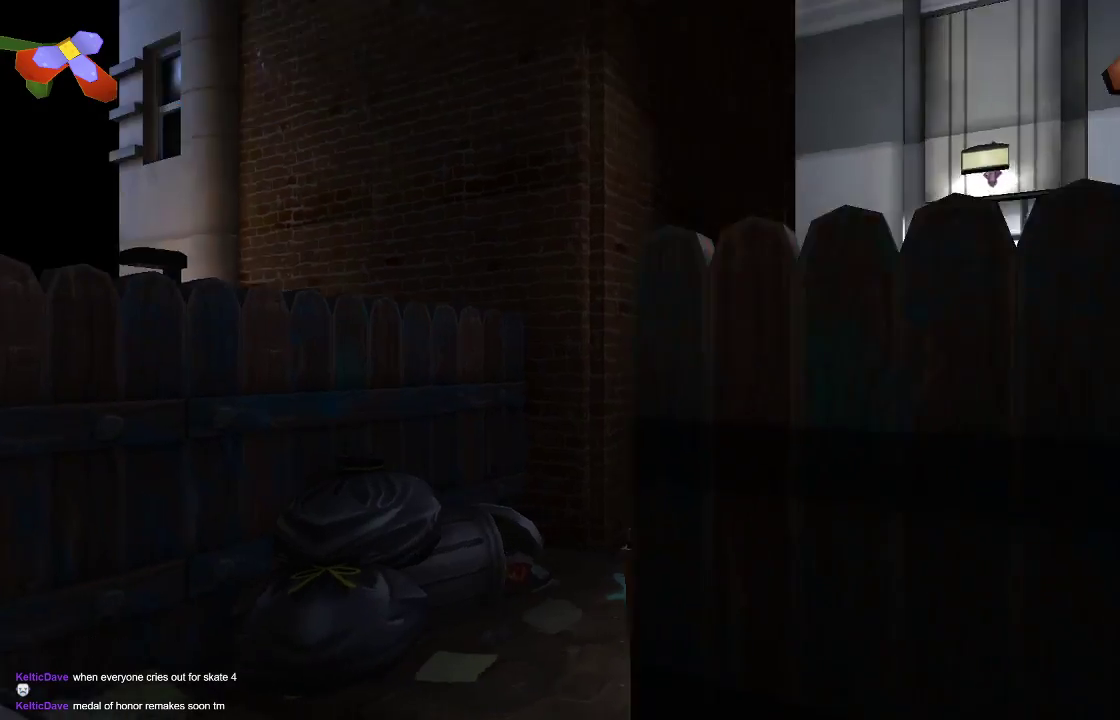
{"buttons": [], "left_stick": "left", "right_stick": "center", "events": []}
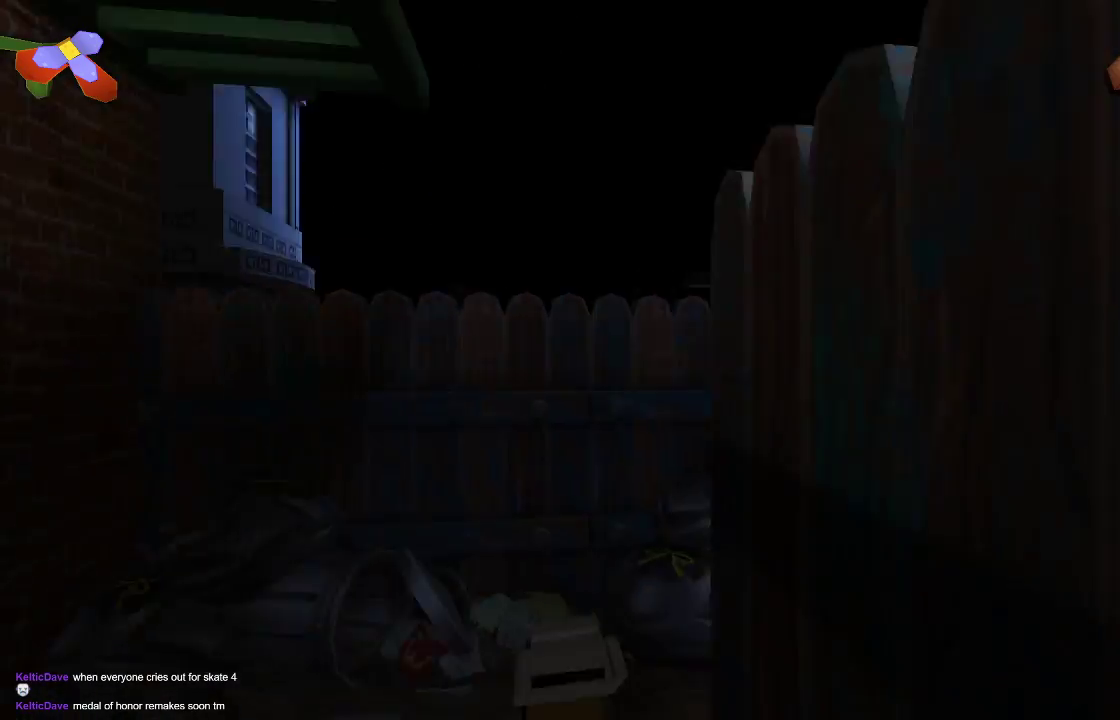
{"buttons": [], "left_stick": "left", "right_stick": "center", "events": []}